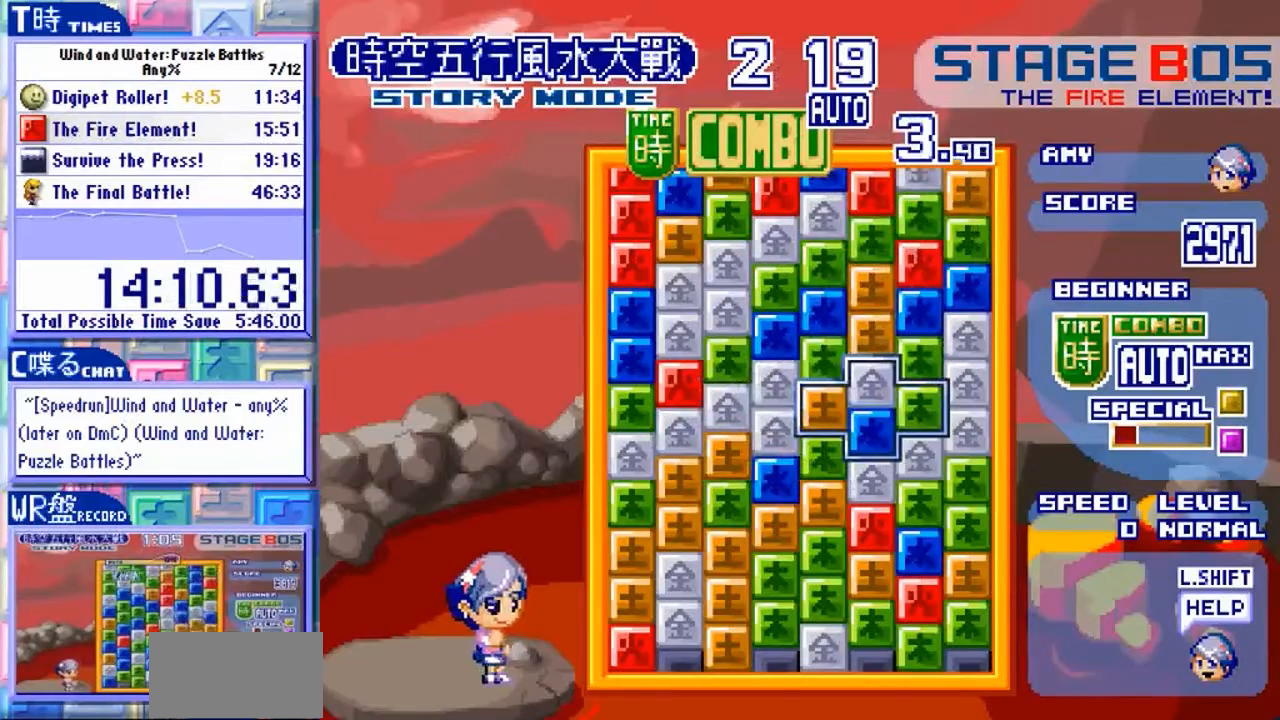
Gameplay with a controller (arcade stick); each line is a JSON object with the inputs held at the frame after it (dt_ms = milliseconds from this image to that frame). "events" lists button and stick changes between this image and that frame as [ms after this image, input, new state], when the widget could be followed in between. Not read: L3 R3.
{"dt_ms": 500, "buttons": [], "left_stick": "center", "events": []}
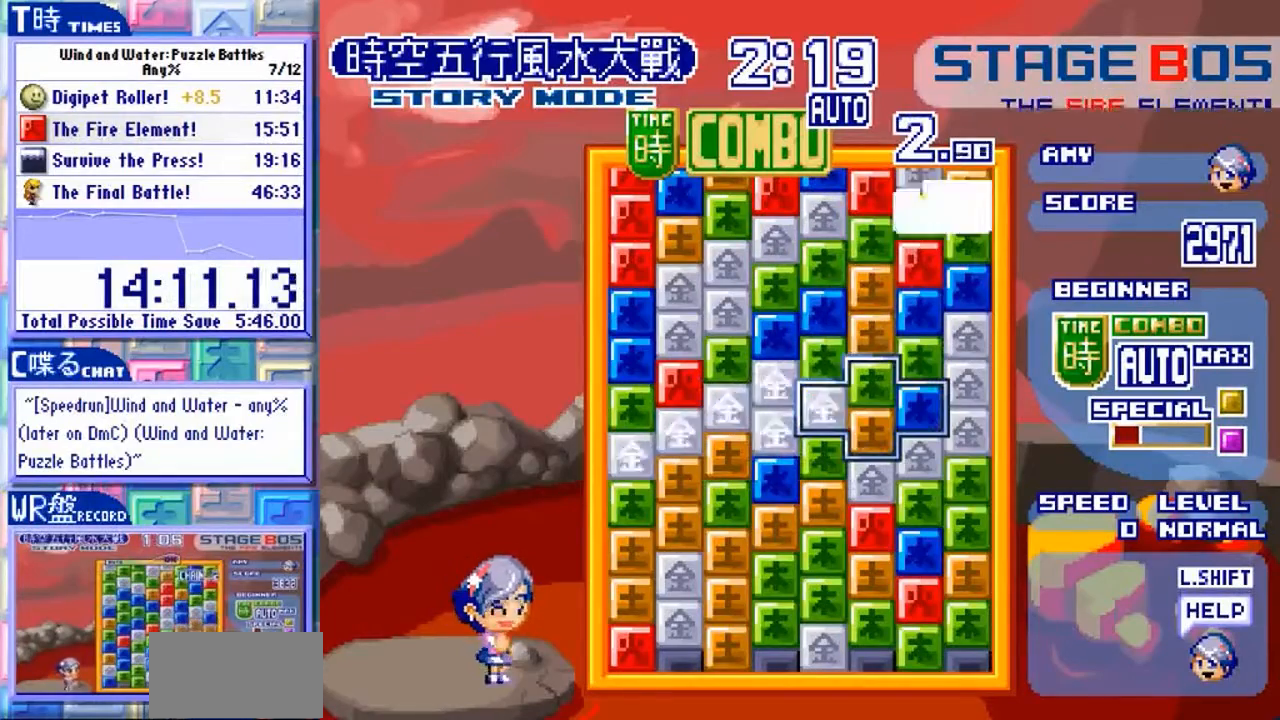
{"dt_ms": 500, "buttons": [], "left_stick": "left", "events": [[100, "left_stick", "down"], [267, "left_stick", "center"], [500, "left_stick", "left"]]}
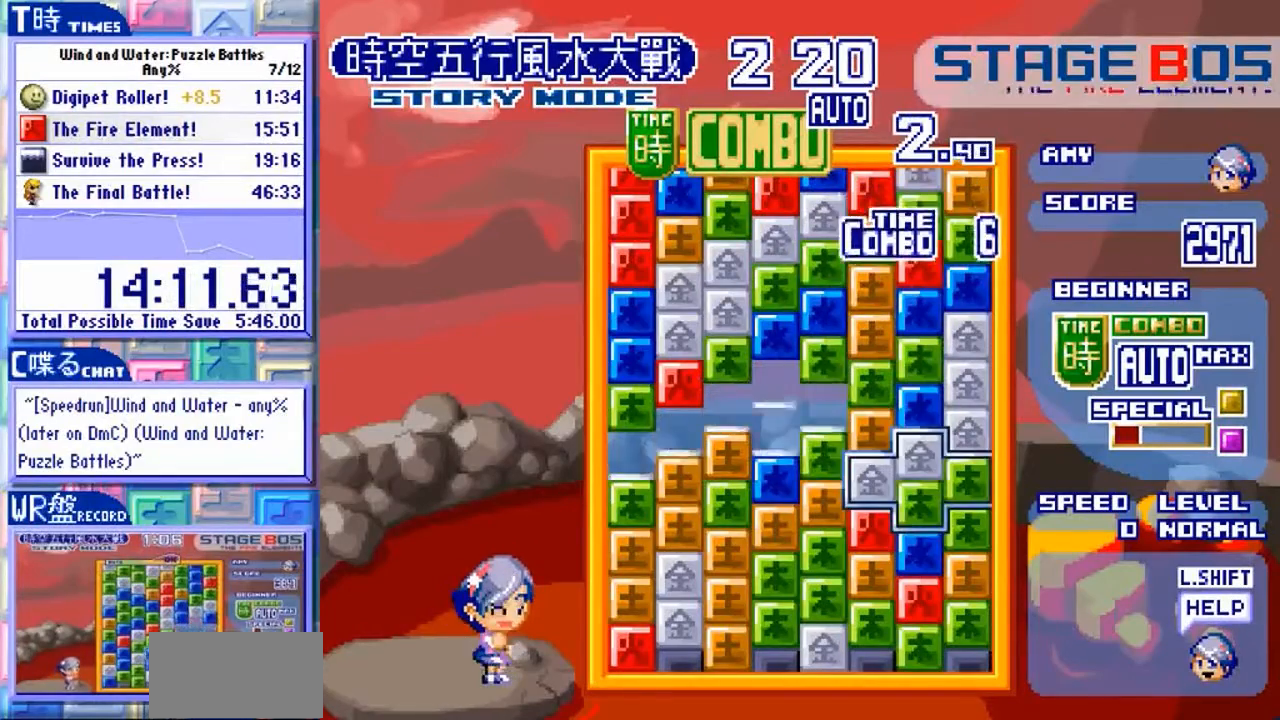
{"dt_ms": 500, "buttons": [], "left_stick": "down", "events": [[33, "left_stick", "center"], [467, "left_stick", "down"]]}
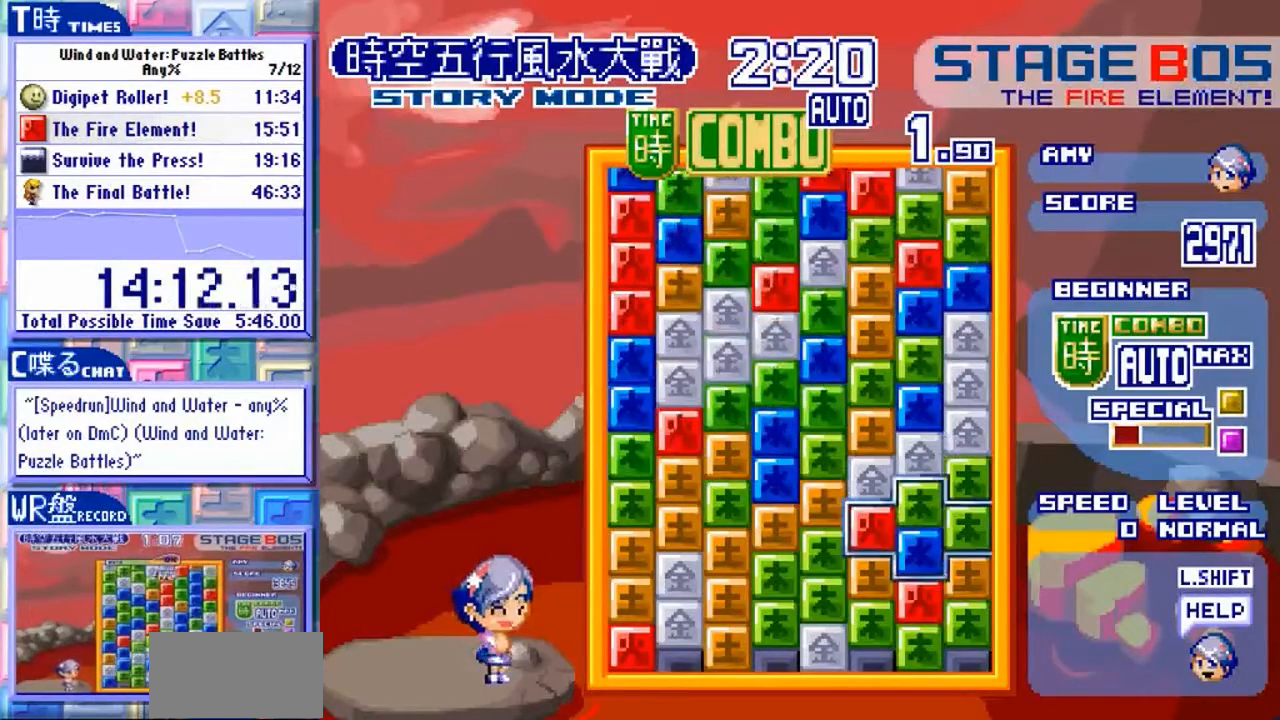
{"dt_ms": 500, "buttons": [], "left_stick": "center", "events": [[267, "left_stick", "center"]]}
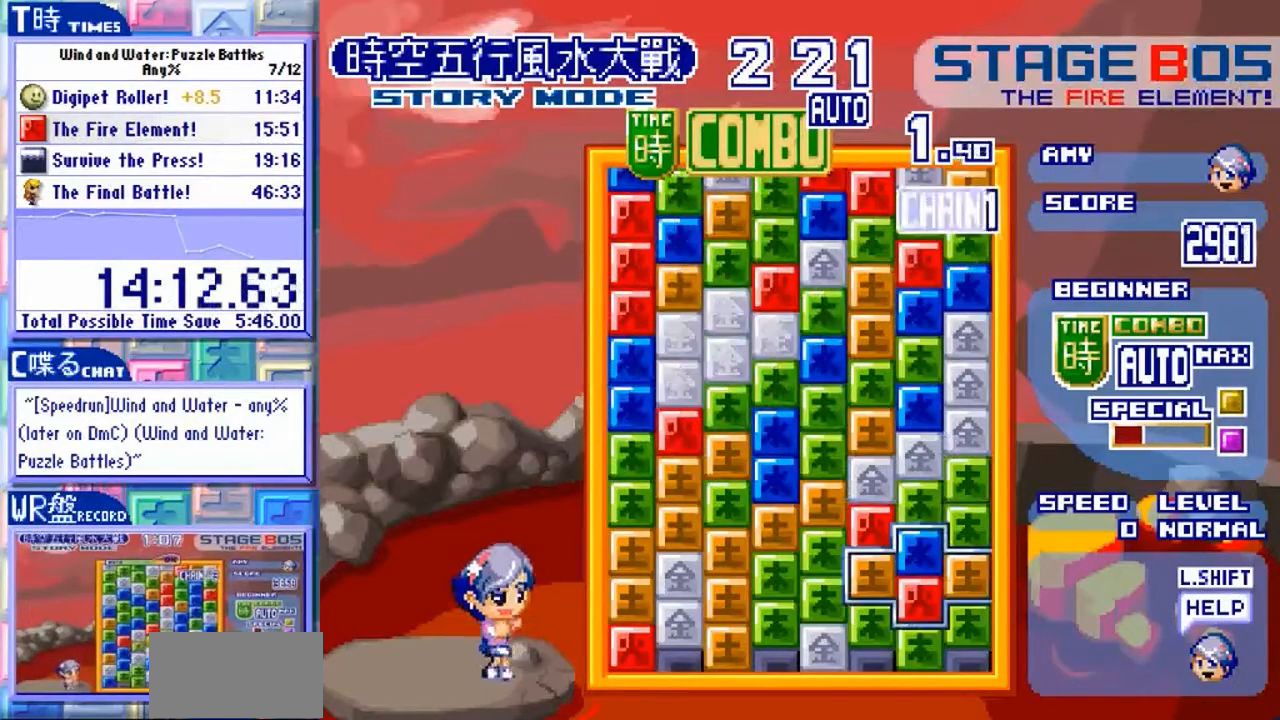
{"dt_ms": 500, "buttons": [], "left_stick": "down", "events": [[67, "left_stick", "up"], [167, "left_stick", "center"], [500, "left_stick", "down"]]}
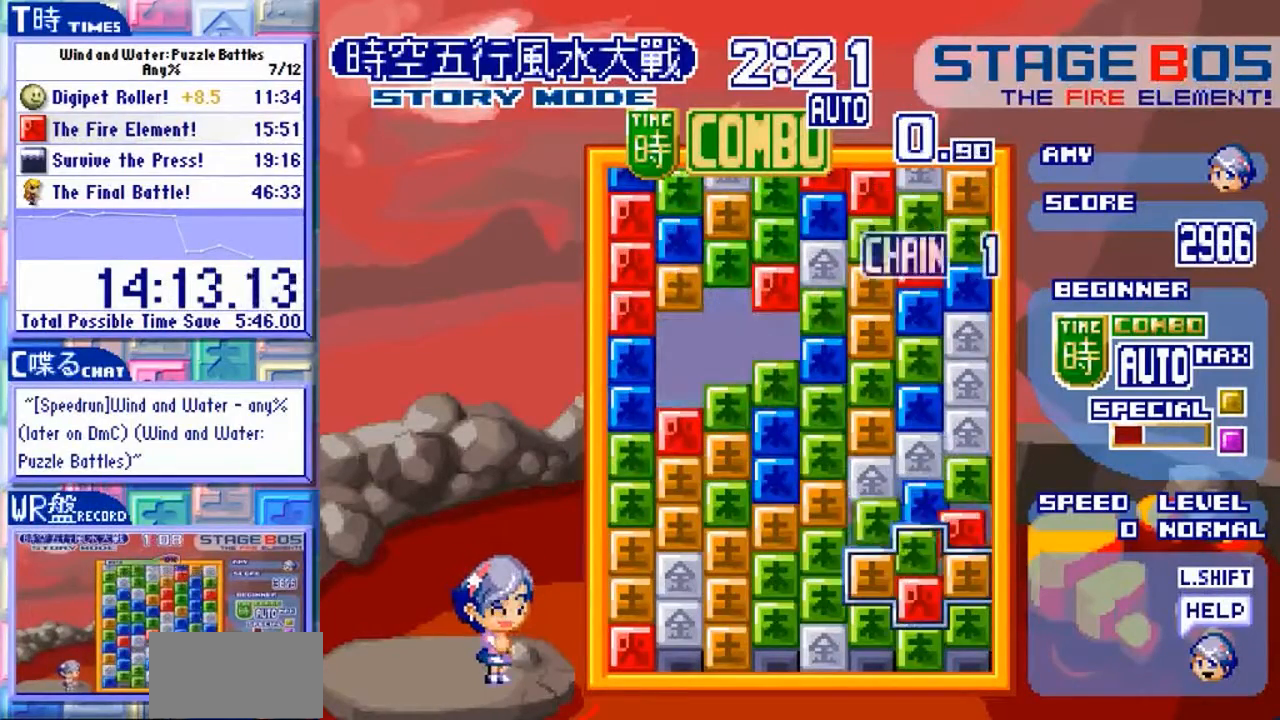
{"dt_ms": 500, "buttons": [], "left_stick": "center"}
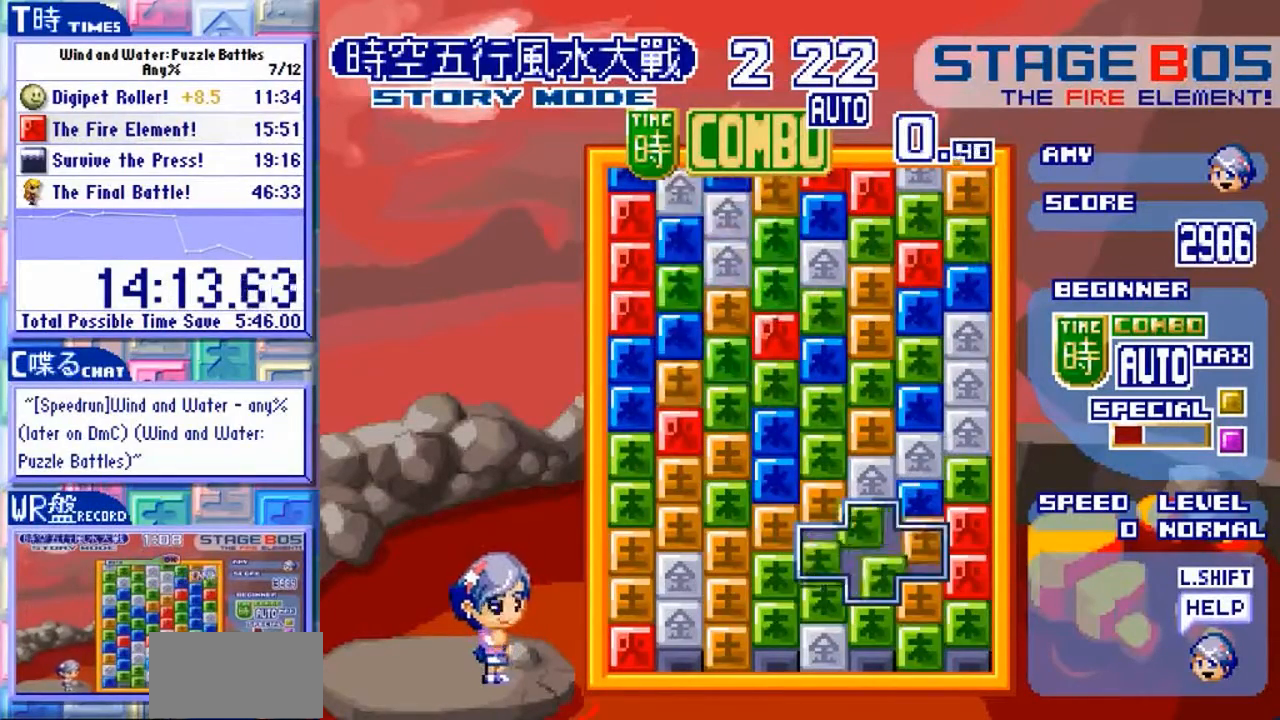
{"dt_ms": 500, "buttons": [], "left_stick": "center", "events": []}
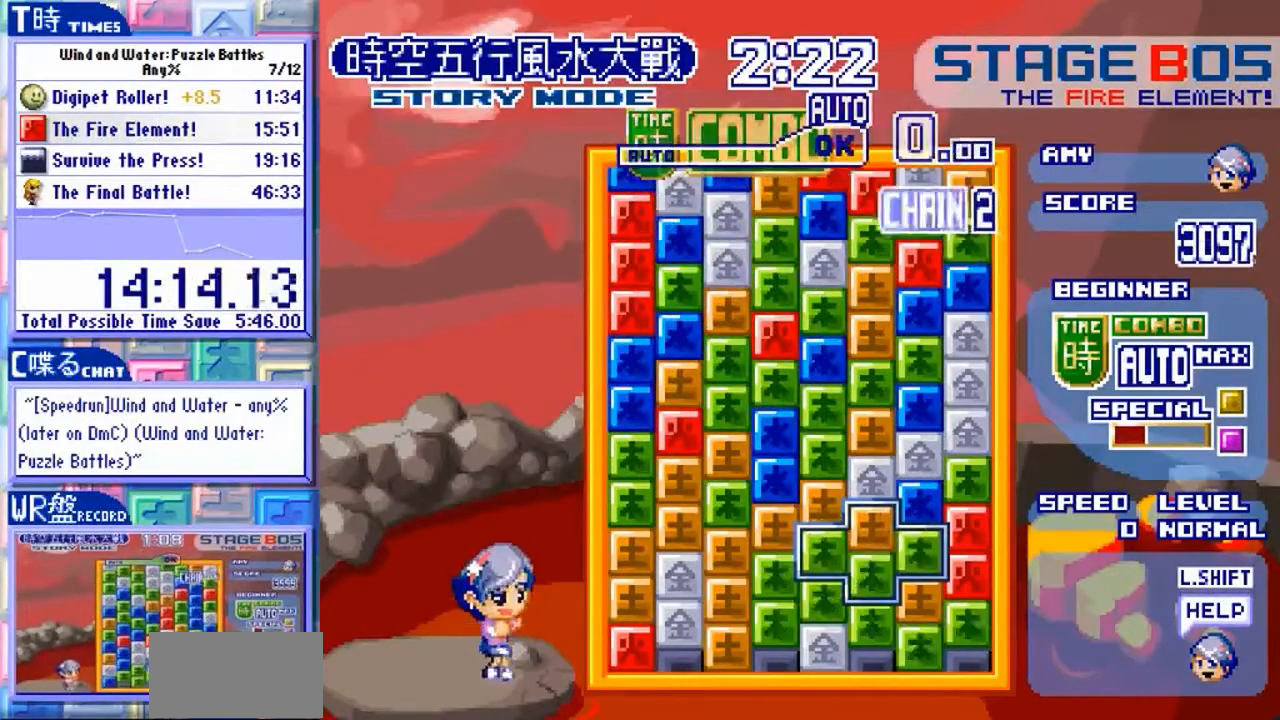
{"dt_ms": 500, "buttons": [], "left_stick": "center"}
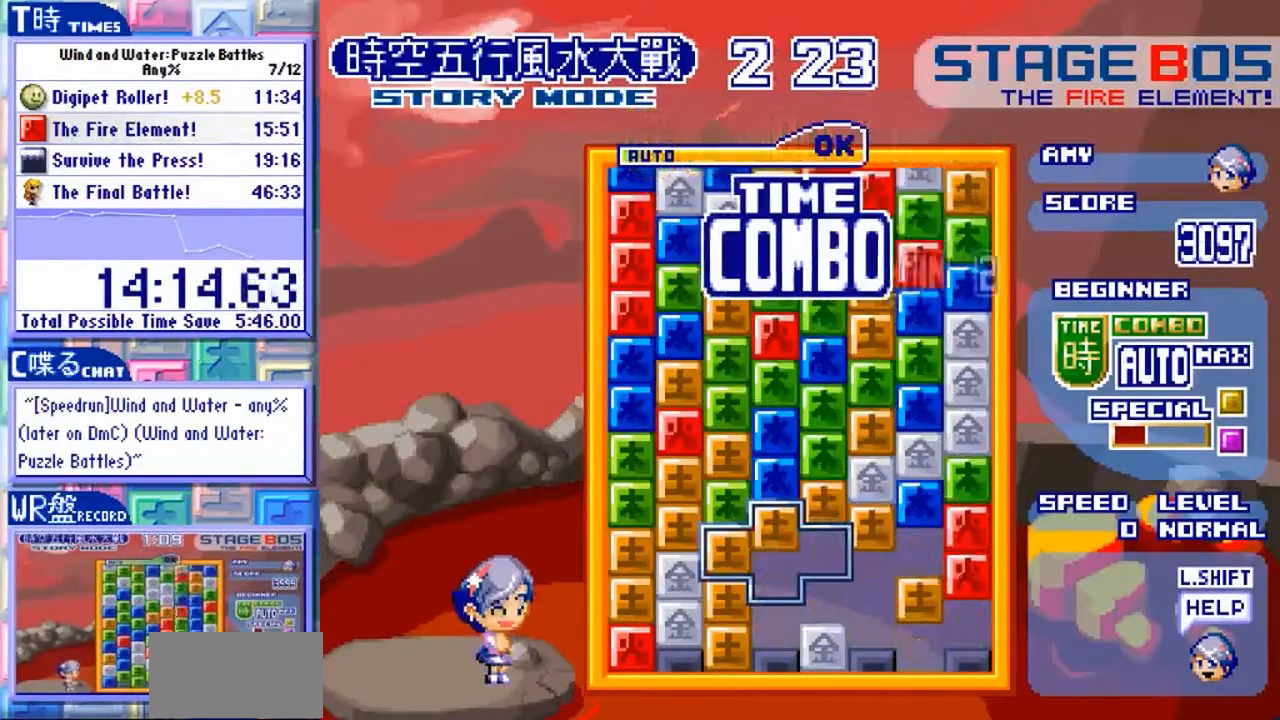
{"dt_ms": 500, "buttons": [], "left_stick": "down"}
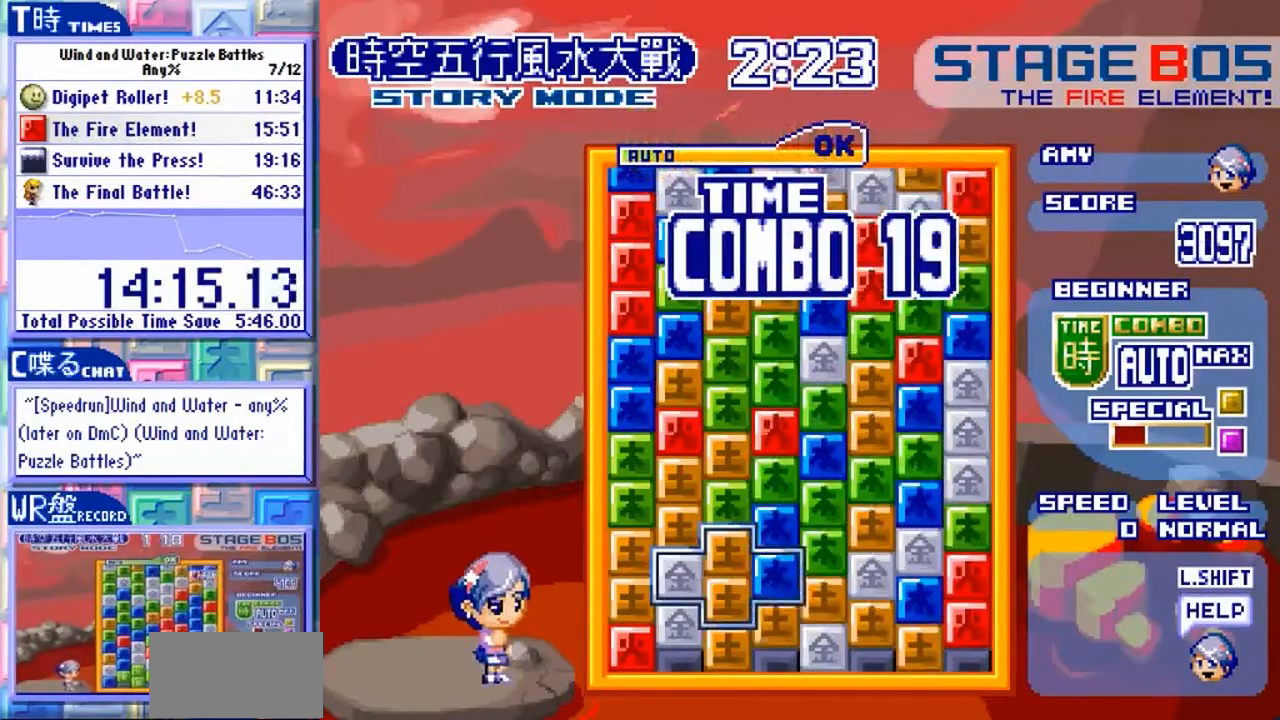
{"dt_ms": 500, "buttons": [], "left_stick": "center"}
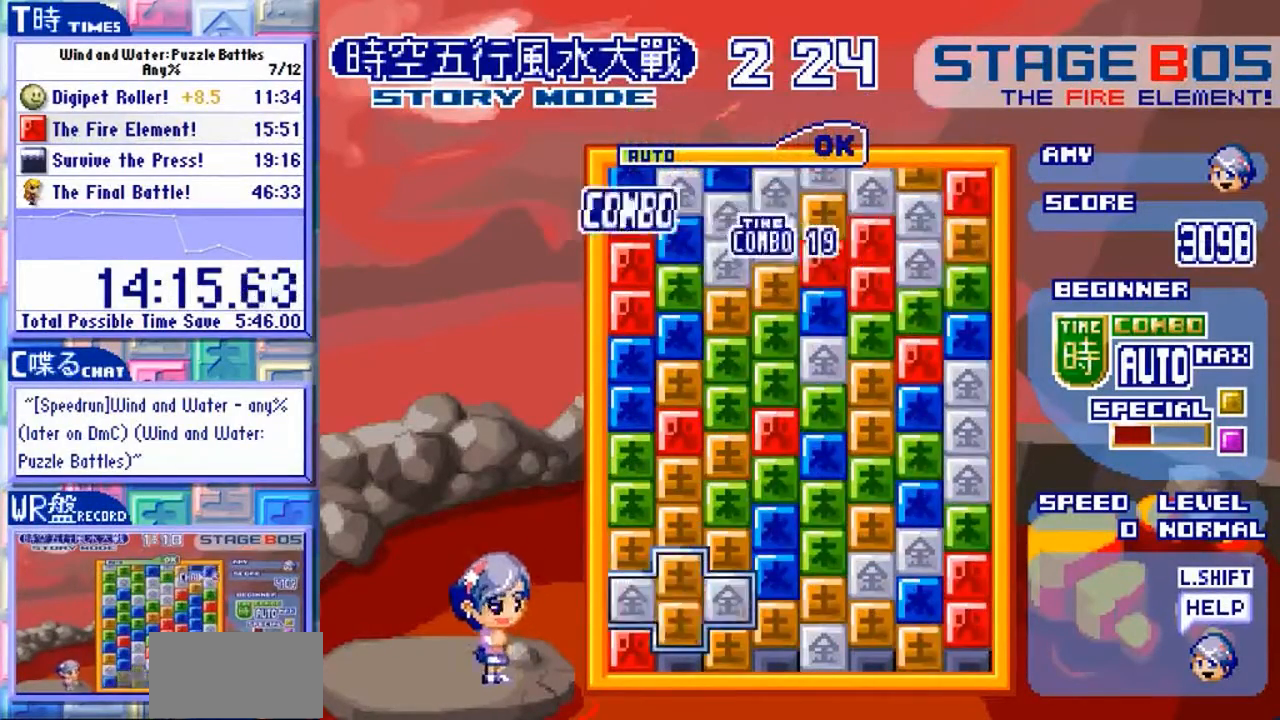
{"dt_ms": 500, "buttons": [], "left_stick": "center"}
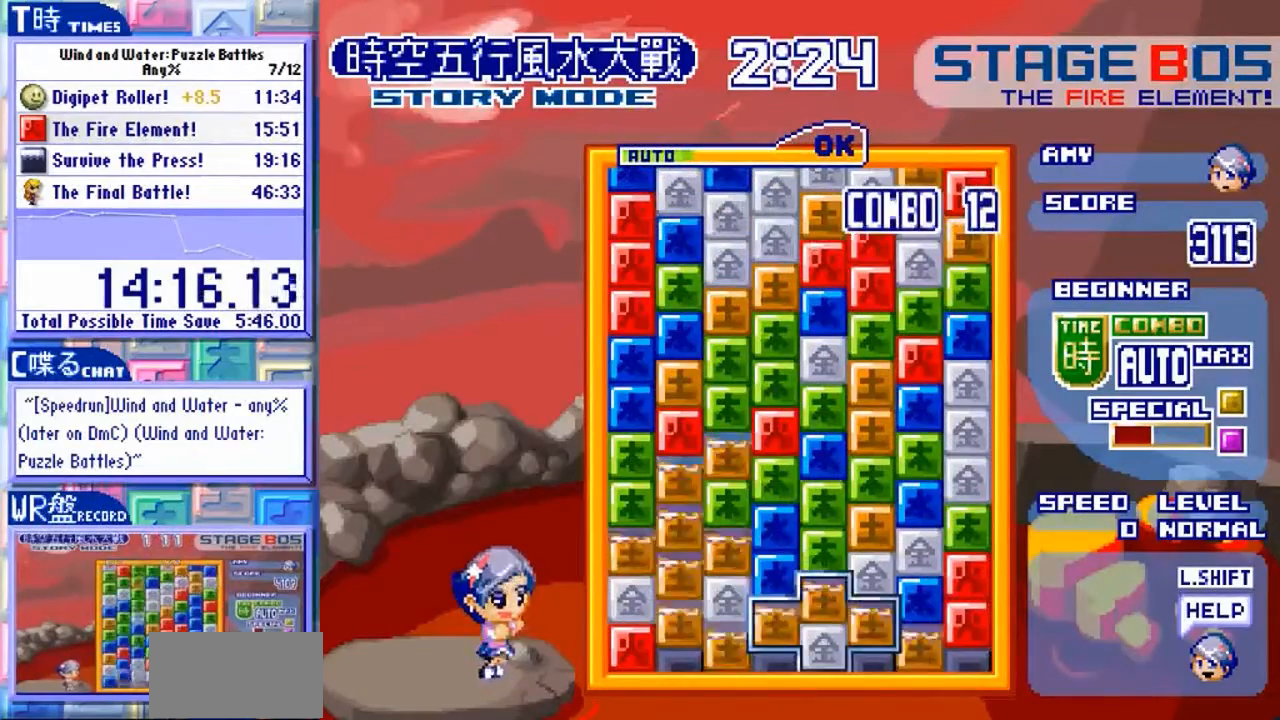
{"dt_ms": 500, "buttons": [], "left_stick": "center", "events": []}
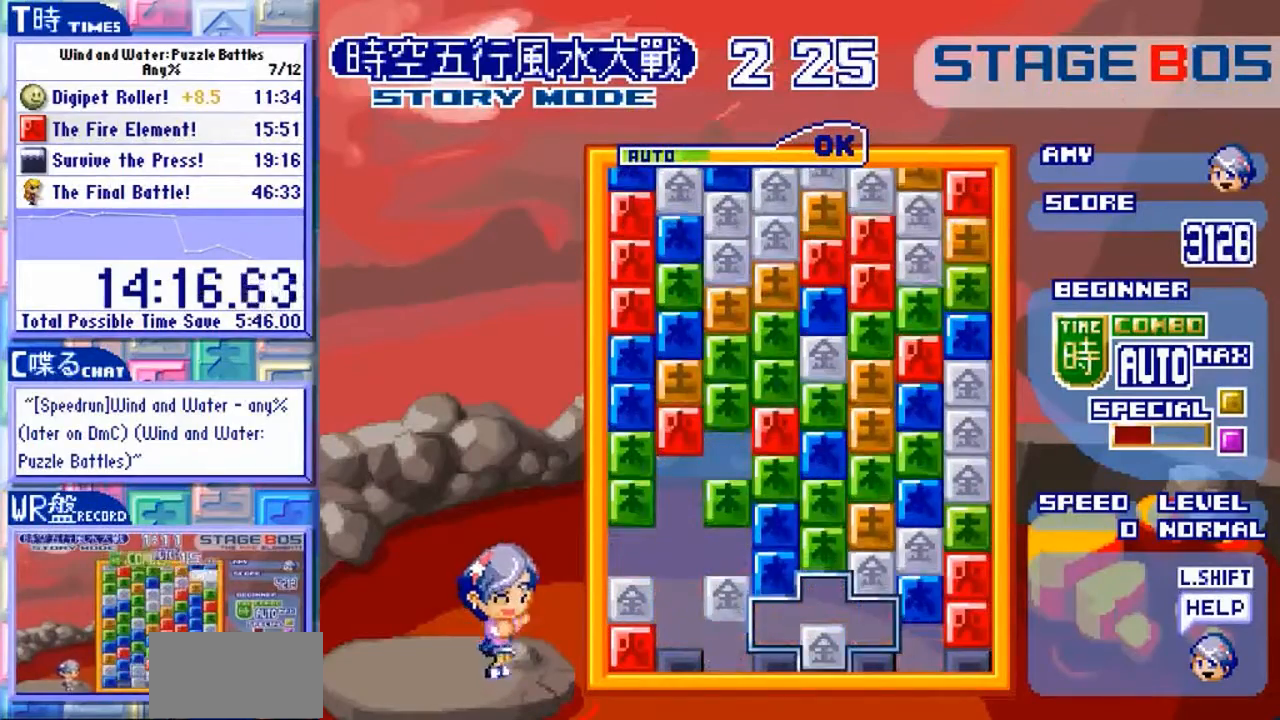
{"dt_ms": 1000, "buttons": [], "left_stick": "center"}
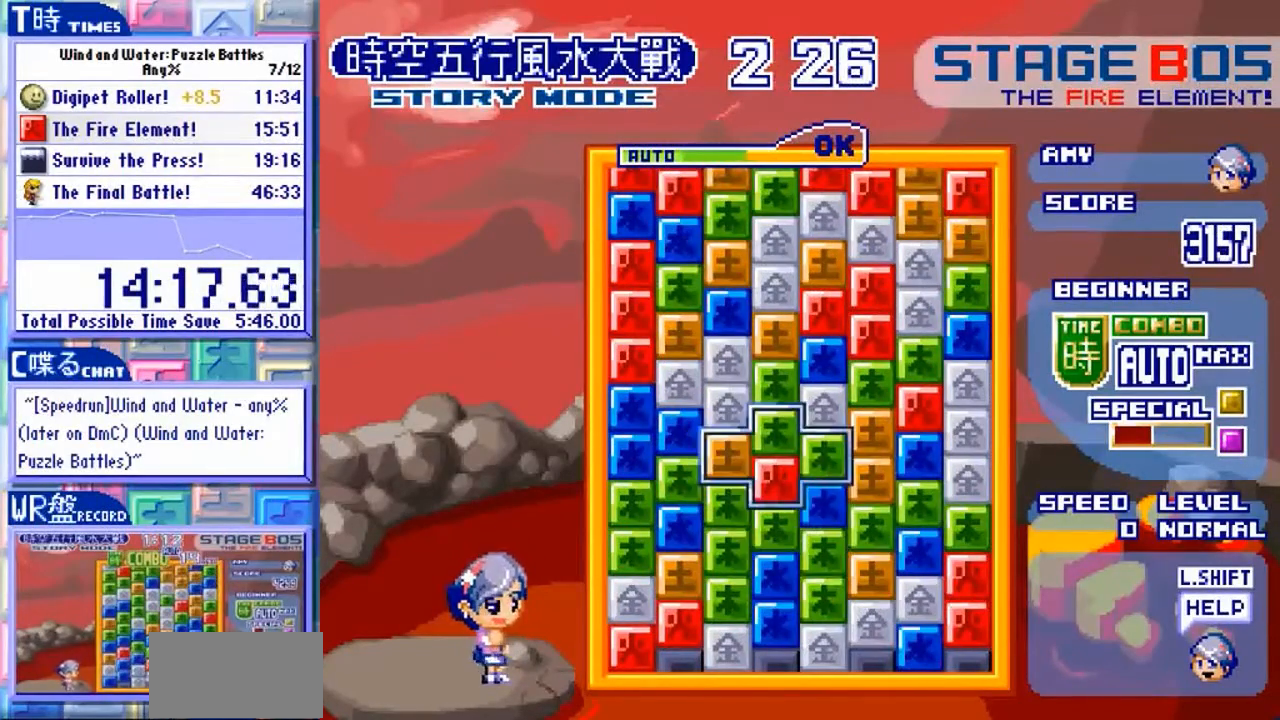
{"dt_ms": 500, "buttons": ["Y"], "left_stick": "up", "events": [[100, "left_stick", "down-right"], [167, "left_stick", "center"], [433, "left_stick", "up"], [500, "Y", "down"]]}
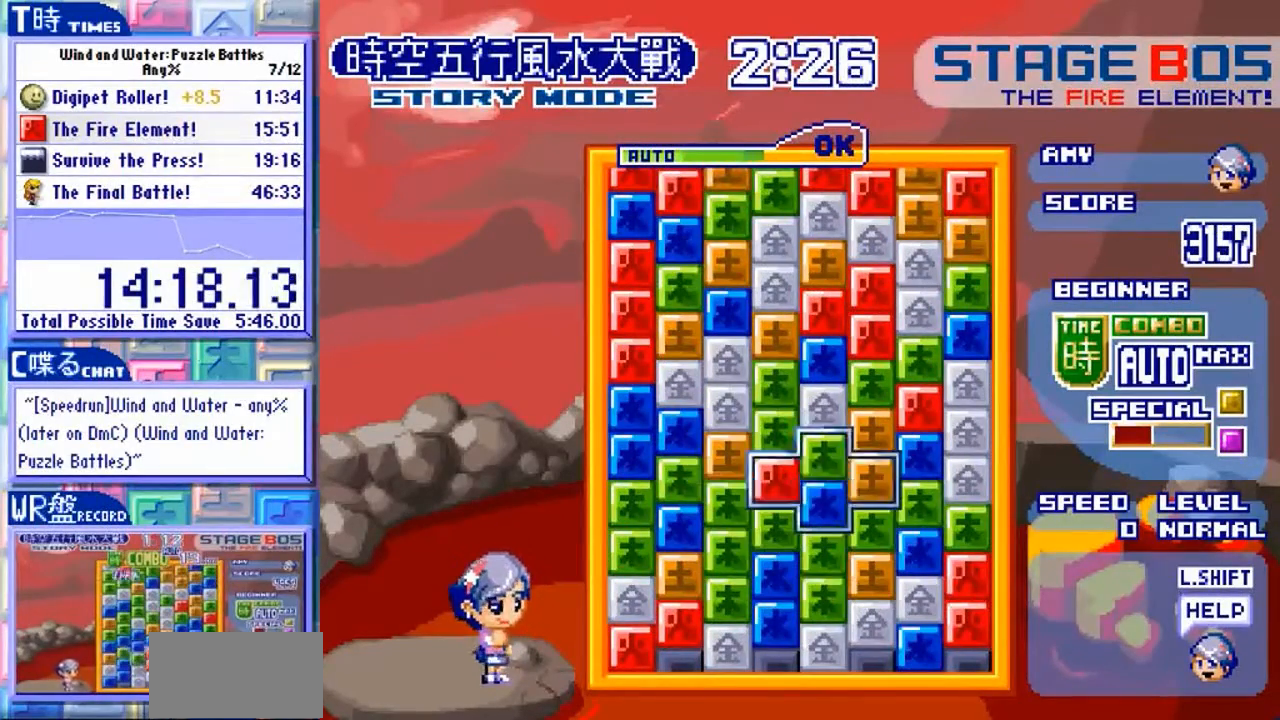
{"dt_ms": 1000, "buttons": [], "left_stick": "center"}
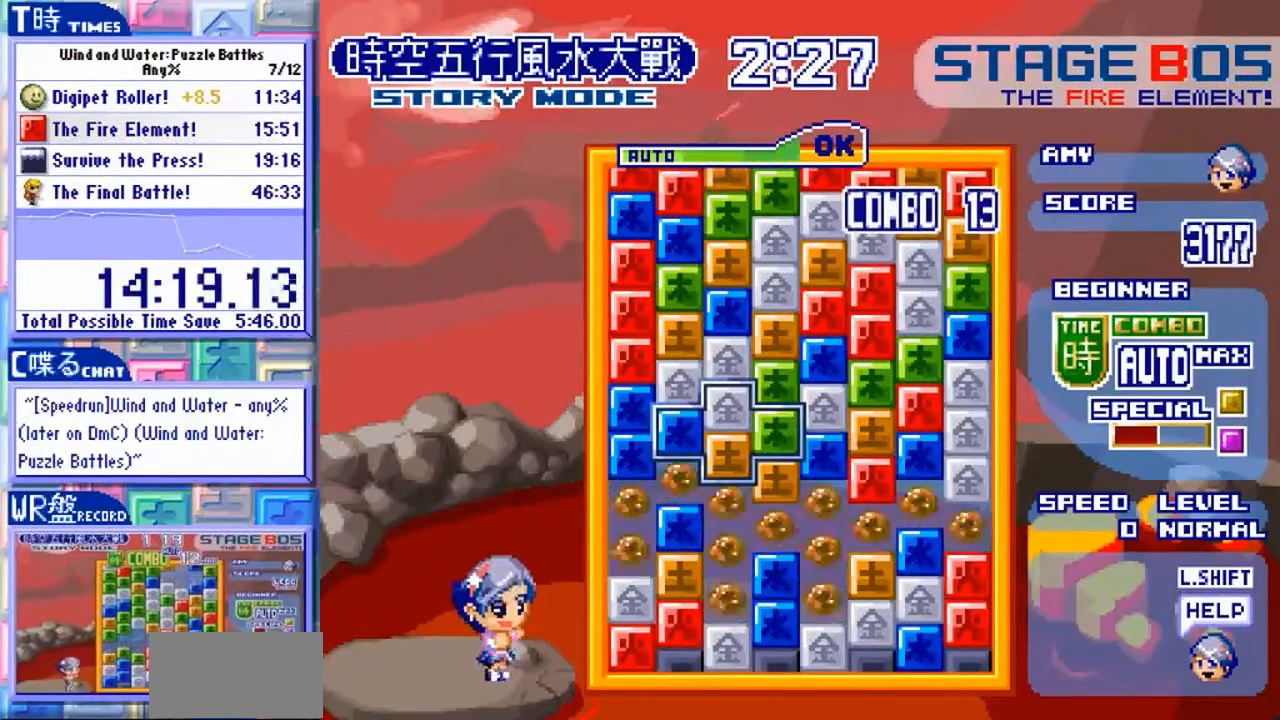
{"dt_ms": 500, "buttons": [], "left_stick": "center", "events": []}
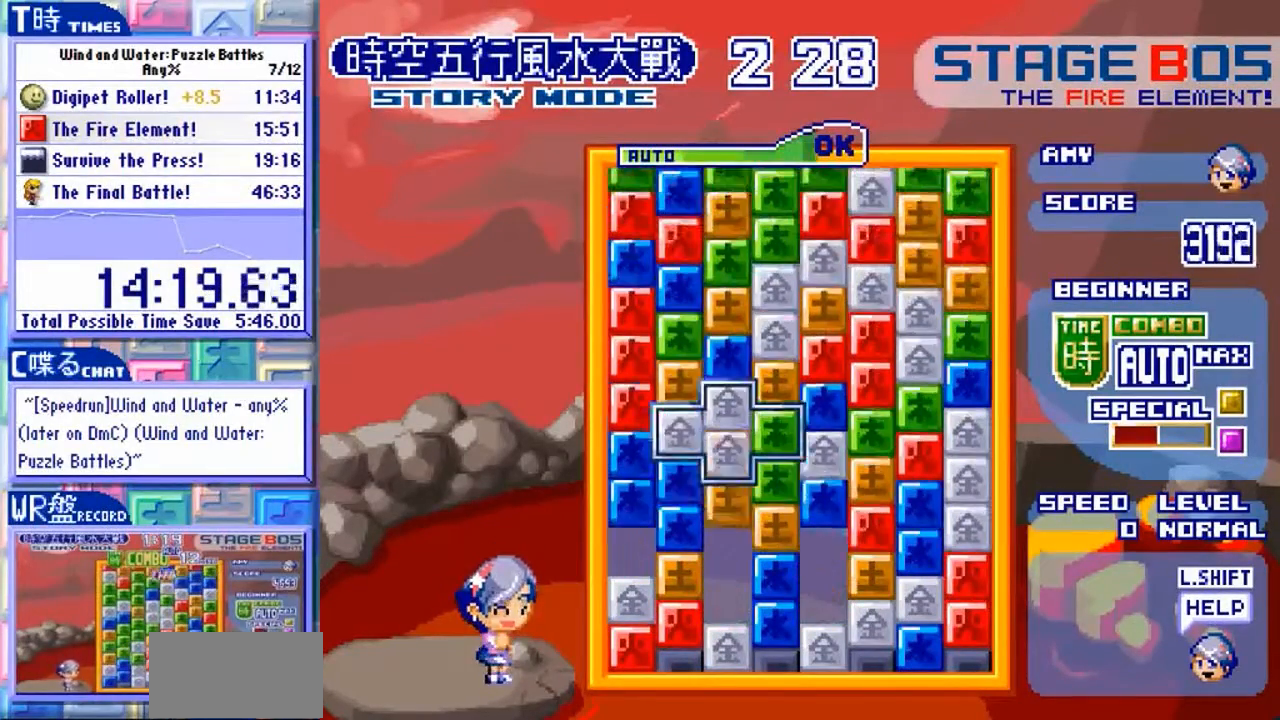
{"dt_ms": 500, "buttons": [], "left_stick": "down", "events": [[133, "left_stick", "left"], [500, "left_stick", "down"]]}
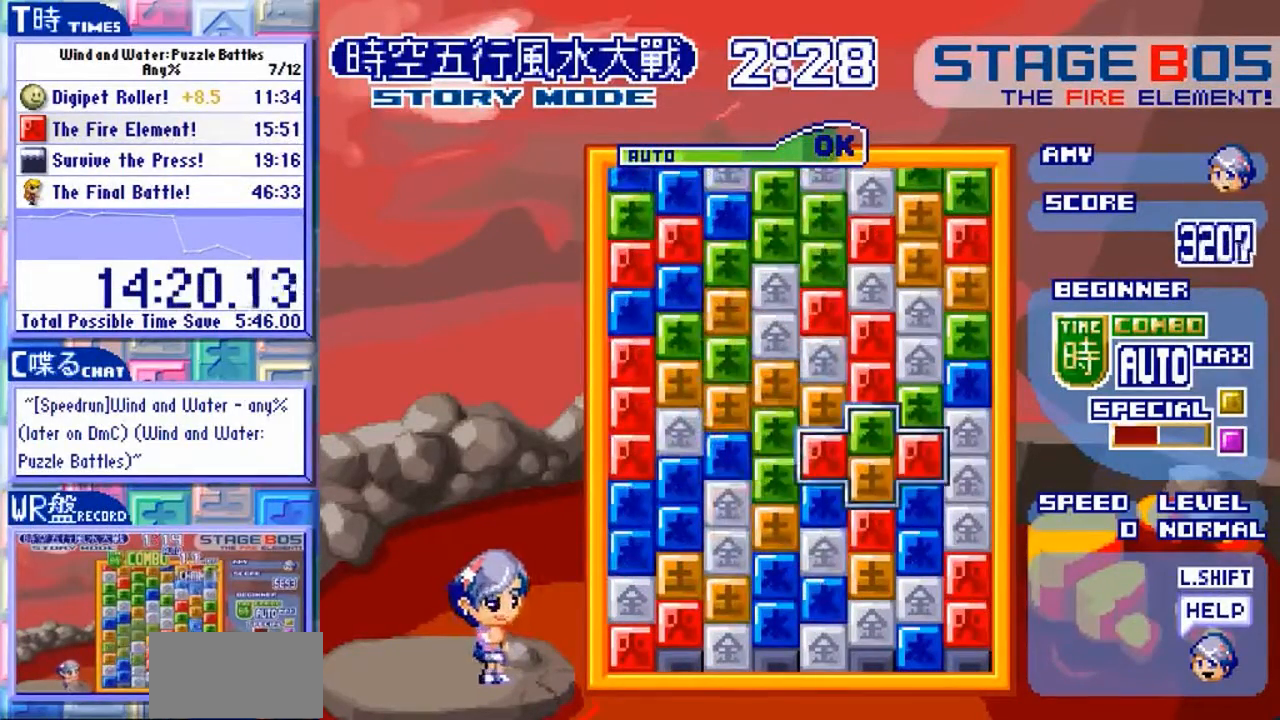
{"dt_ms": 500, "buttons": [], "left_stick": "center", "events": [[100, "left_stick", "center"], [267, "Y", "down"], [333, "Y", "up"]]}
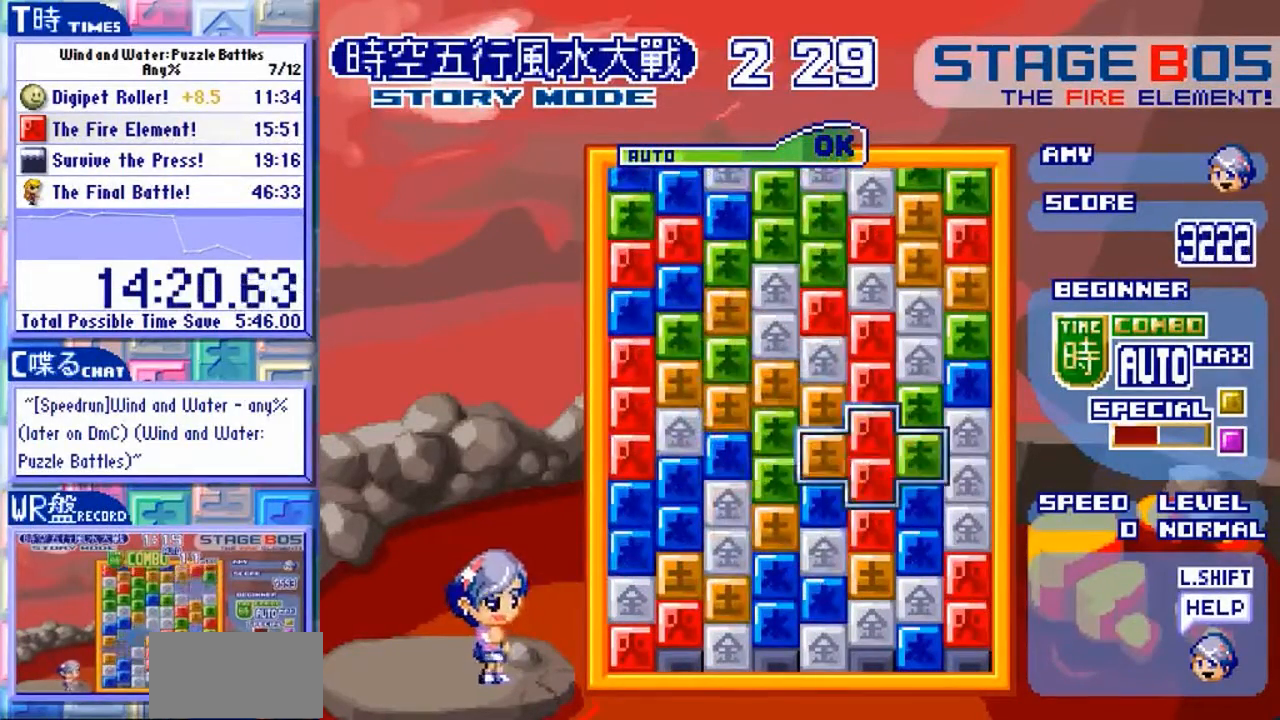
{"dt_ms": 500, "buttons": [], "left_stick": "center"}
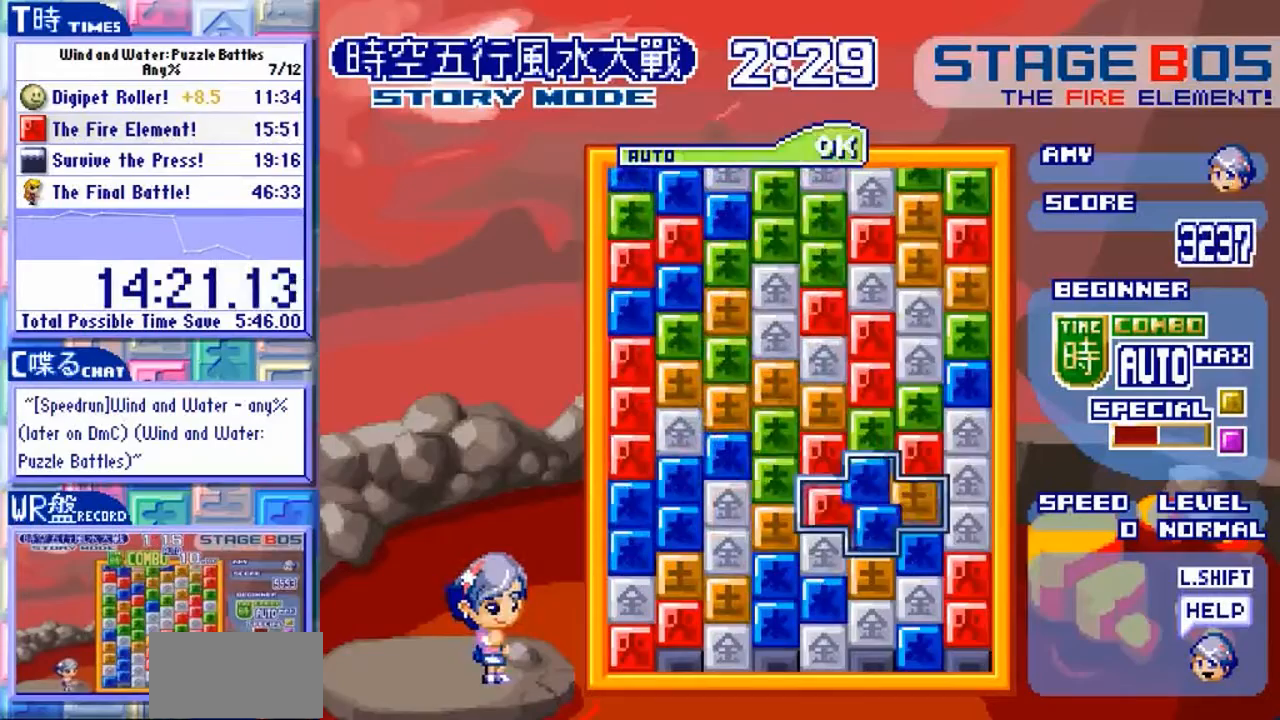
{"dt_ms": 500, "buttons": [], "left_stick": "center", "events": [[33, "Y", "down"], [133, "Y", "up"], [133, "left_stick", "up"], [400, "left_stick", "center"]]}
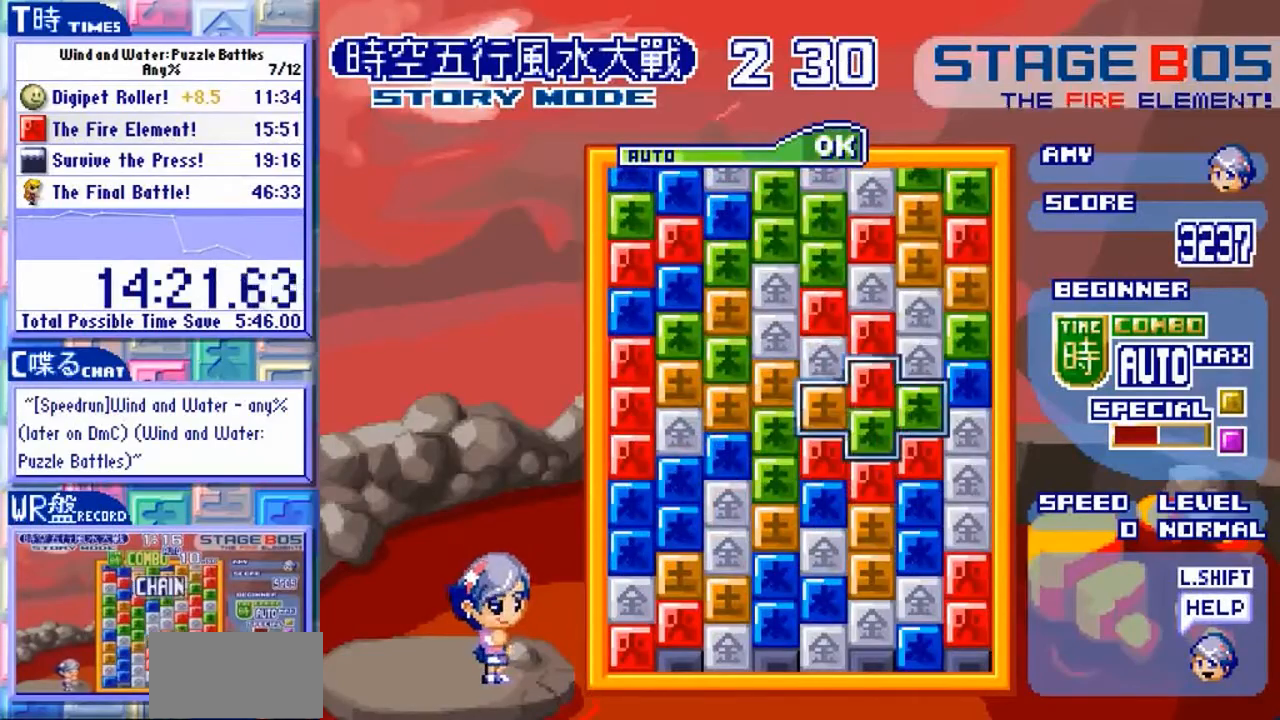
{"dt_ms": 500, "buttons": [], "left_stick": "center"}
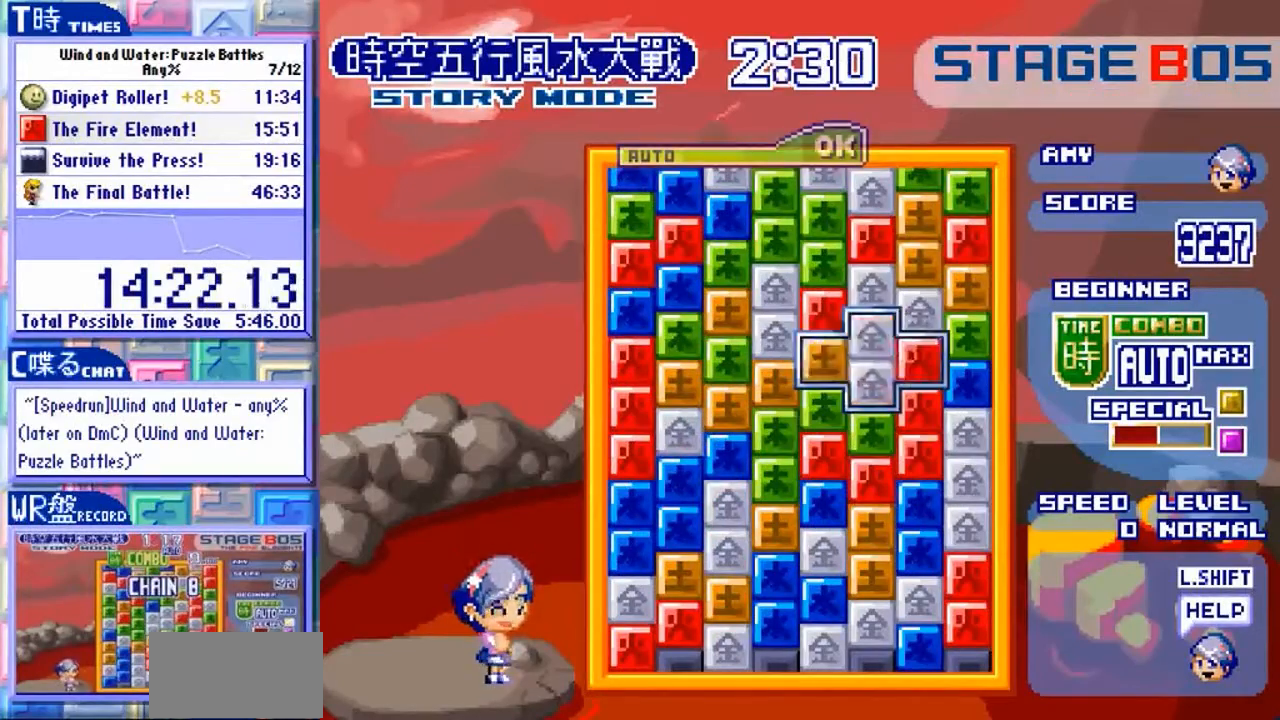
{"dt_ms": 500, "buttons": [], "left_stick": "center"}
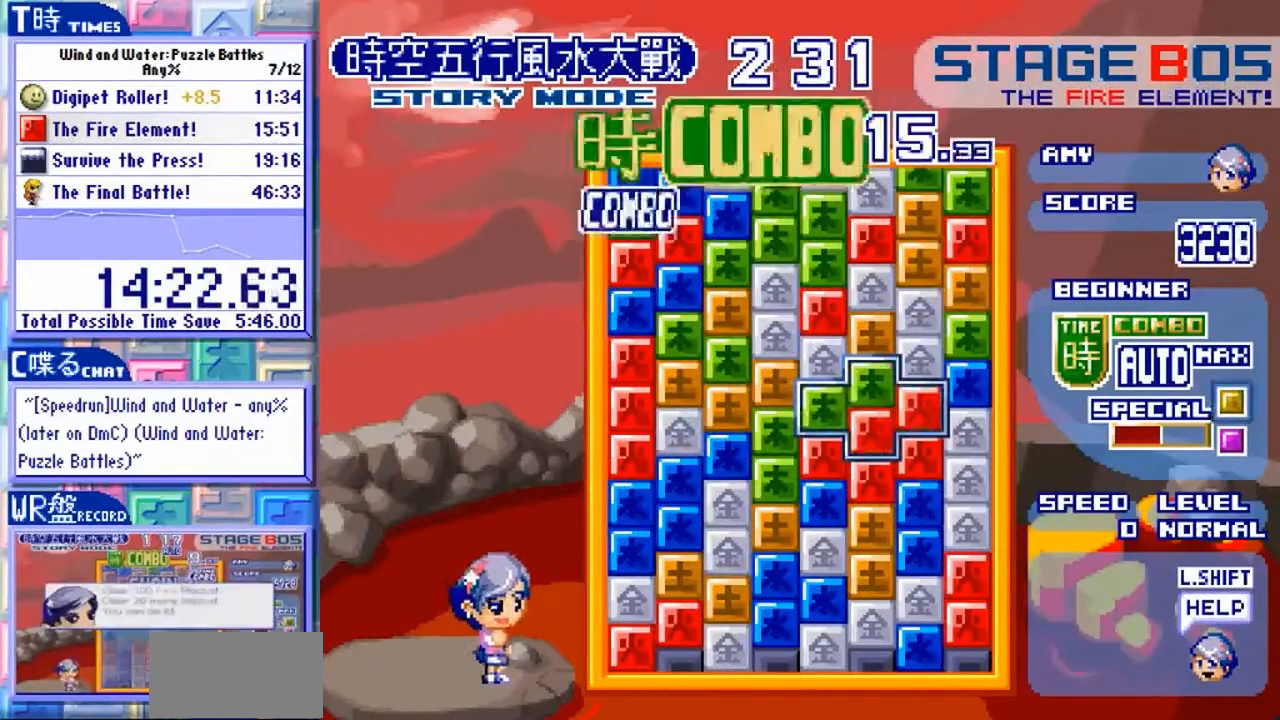
{"dt_ms": 500, "buttons": [], "left_stick": "center"}
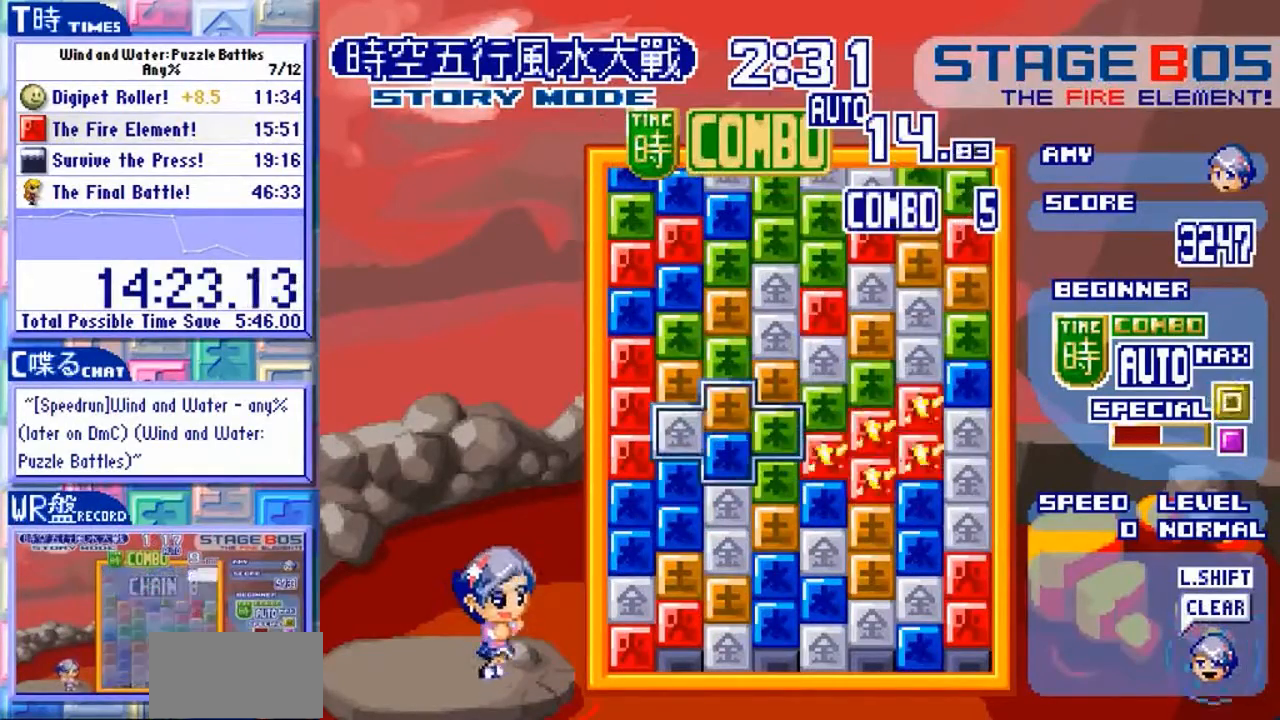
{"dt_ms": 500, "buttons": [], "left_stick": "center", "events": [[100, "Y", "down"], [467, "Y", "up"]]}